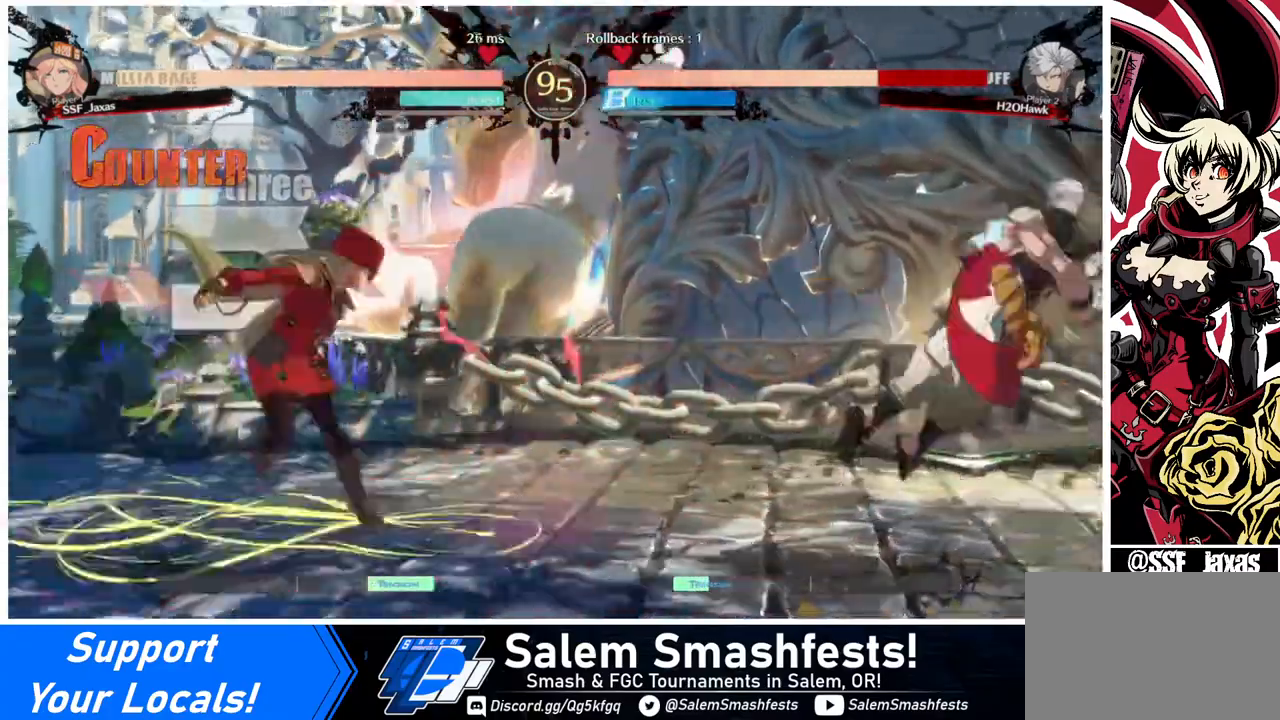
Gameplay with a controller (arcade stick); each line is a JSON object with the inputs held at the frame after it. "events" lists button and stick changes between this image and that frame as [ms after this image, input, new state], when the widget could be followed in between. Not read: L3 R3.
{"buttons": [], "events": [[240, "DPAD_DOWN", "down"], [320, "DPAD_DOWN", "up"], [320, "DPAD_RIGHT", "down"], [320, "DPAD_UP", "down"], [360, "L1", "down"], [440, "DPAD_RIGHT", "up"], [440, "DPAD_UP", "up"], [480, "L1", "up"]]}
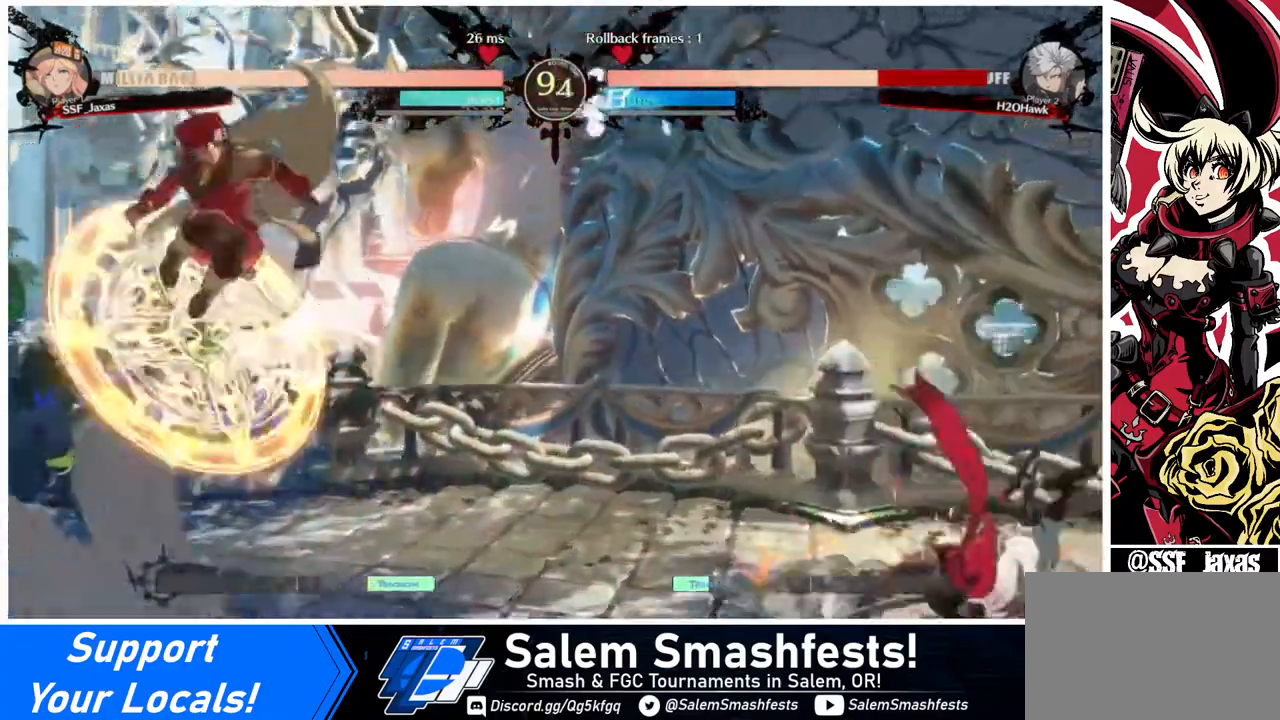
{"buttons": ["L1"], "events": [[320, "L1", "down"]]}
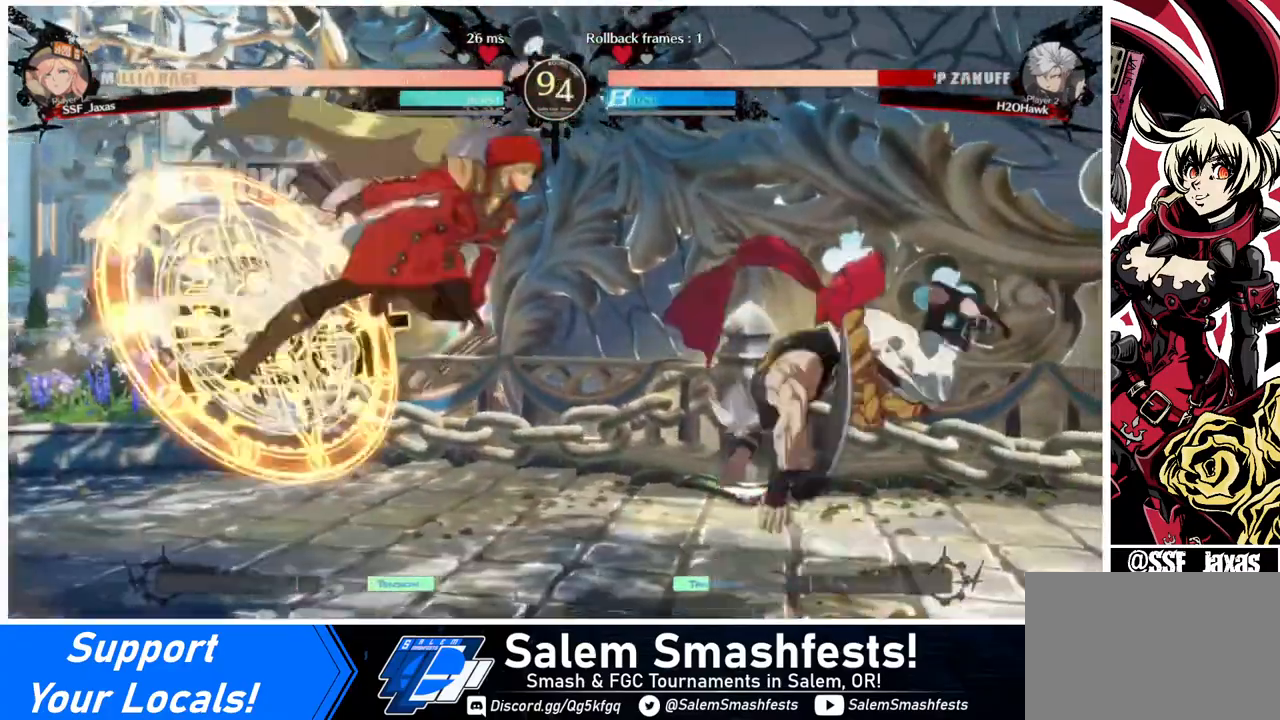
{"buttons": [], "events": [[40, "L1", "up"], [240, "SQUARE", "down"], [400, "SQUARE", "up"]]}
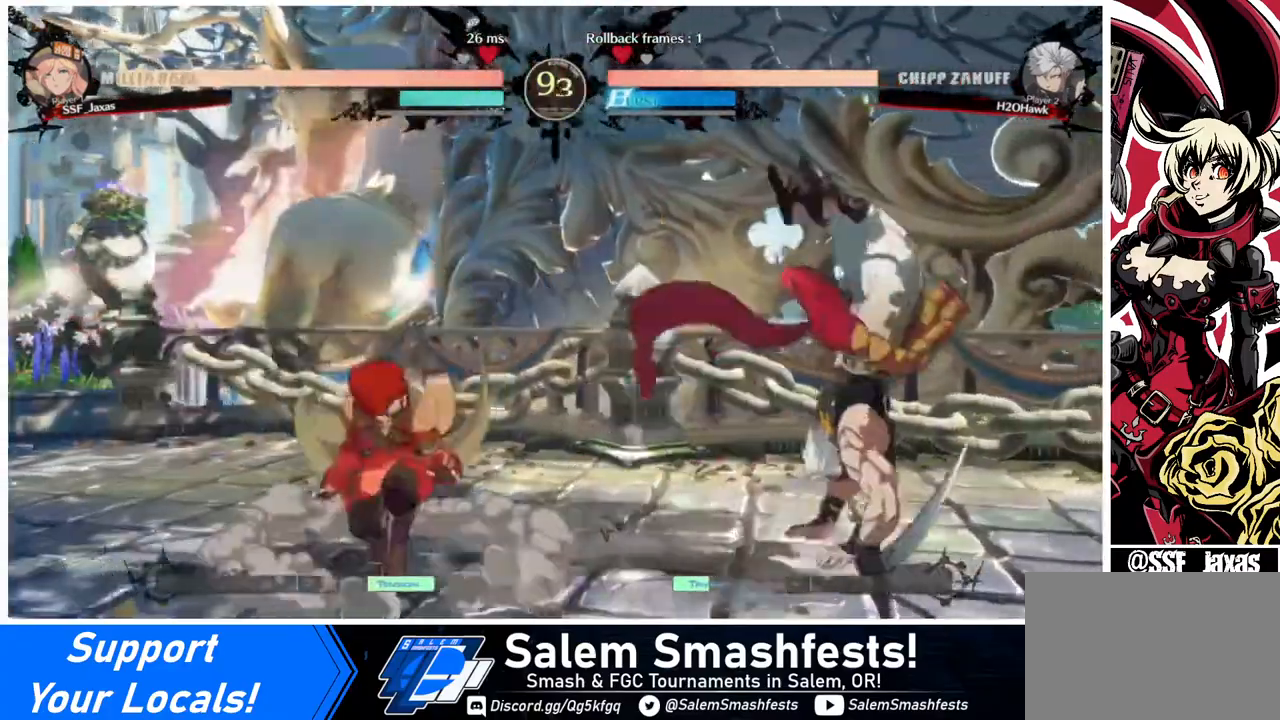
{"buttons": ["R2", "DPAD_RIGHT"], "events": [[120, "DPAD_RIGHT", "down"], [160, "DPAD_RIGHT", "up"], [240, "DPAD_RIGHT", "down"], [480, "R2", "down"]]}
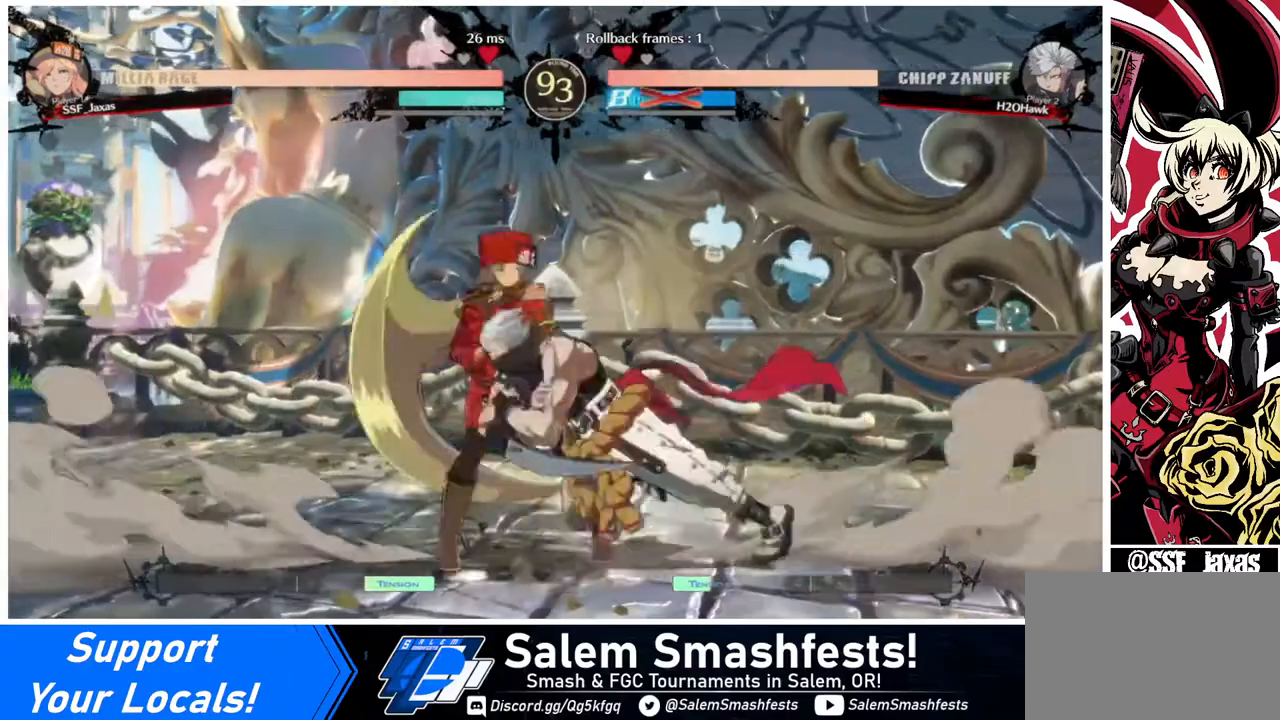
{"buttons": [], "events": [[40, "R2", "up"], [240, "DPAD_RIGHT", "up"]]}
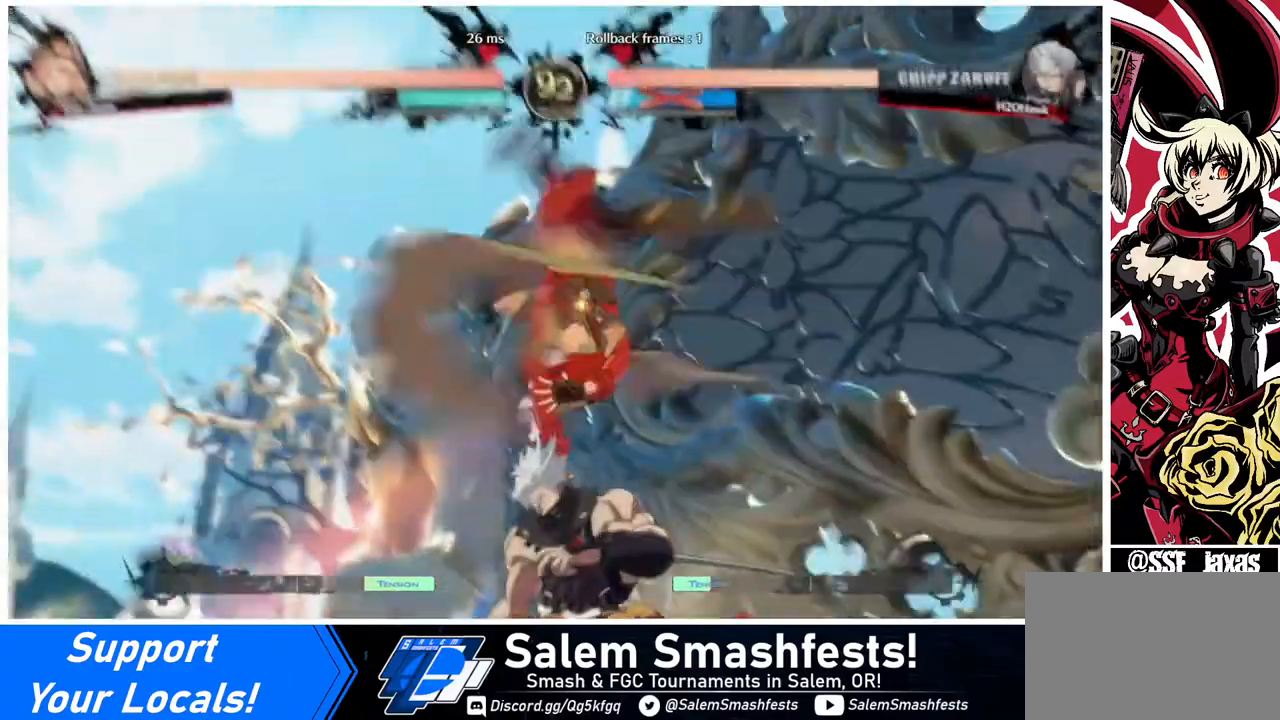
{"buttons": [], "events": []}
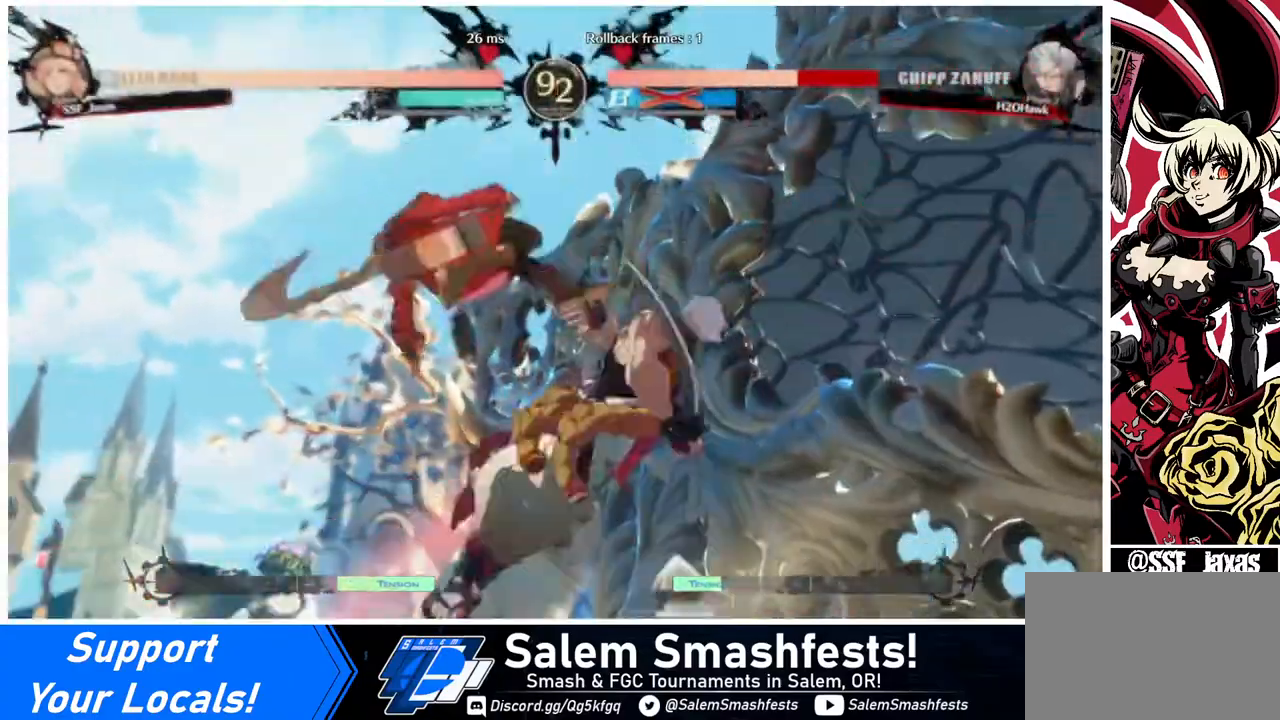
{"buttons": ["R1"], "events": [[320, "DPAD_DOWN", "down"], [400, "DPAD_RIGHT", "down"], [440, "DPAD_DOWN", "up"], [520, "DPAD_RIGHT", "up"], [520, "R1", "down"]]}
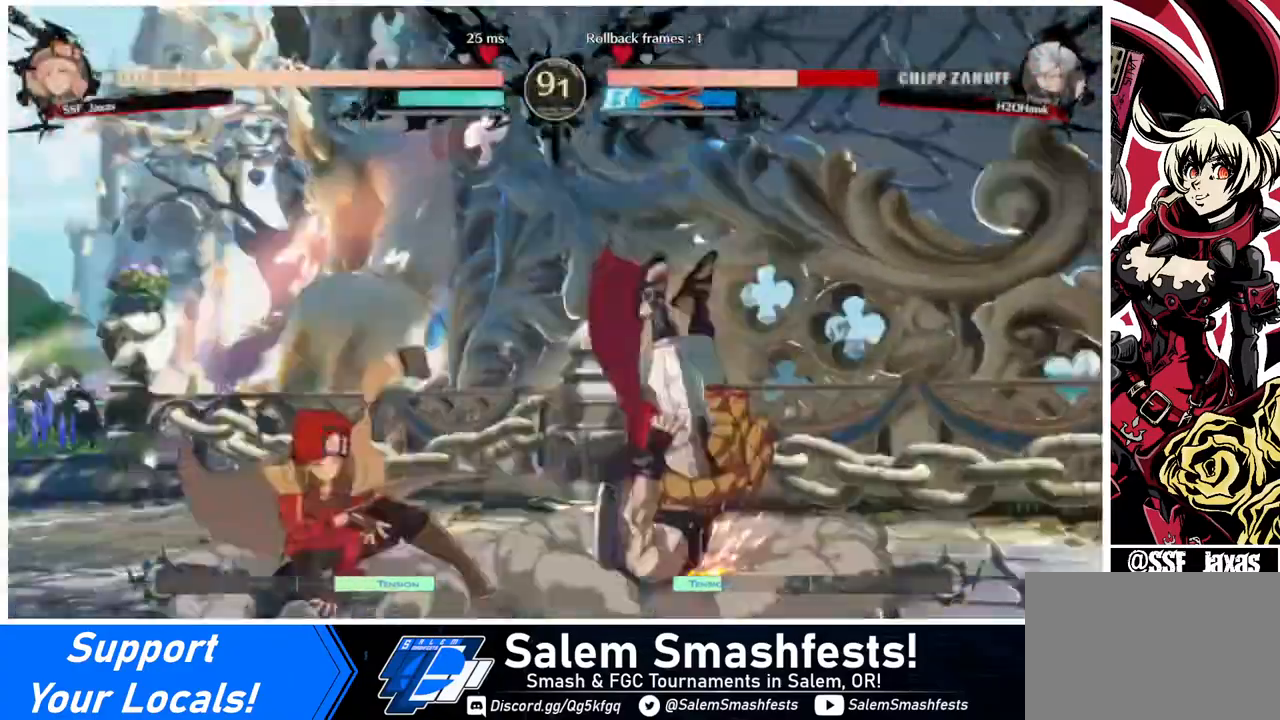
{"buttons": ["DPAD_LEFT"], "events": [[80, "DPAD_LEFT", "down"], [80, "R1", "up"]]}
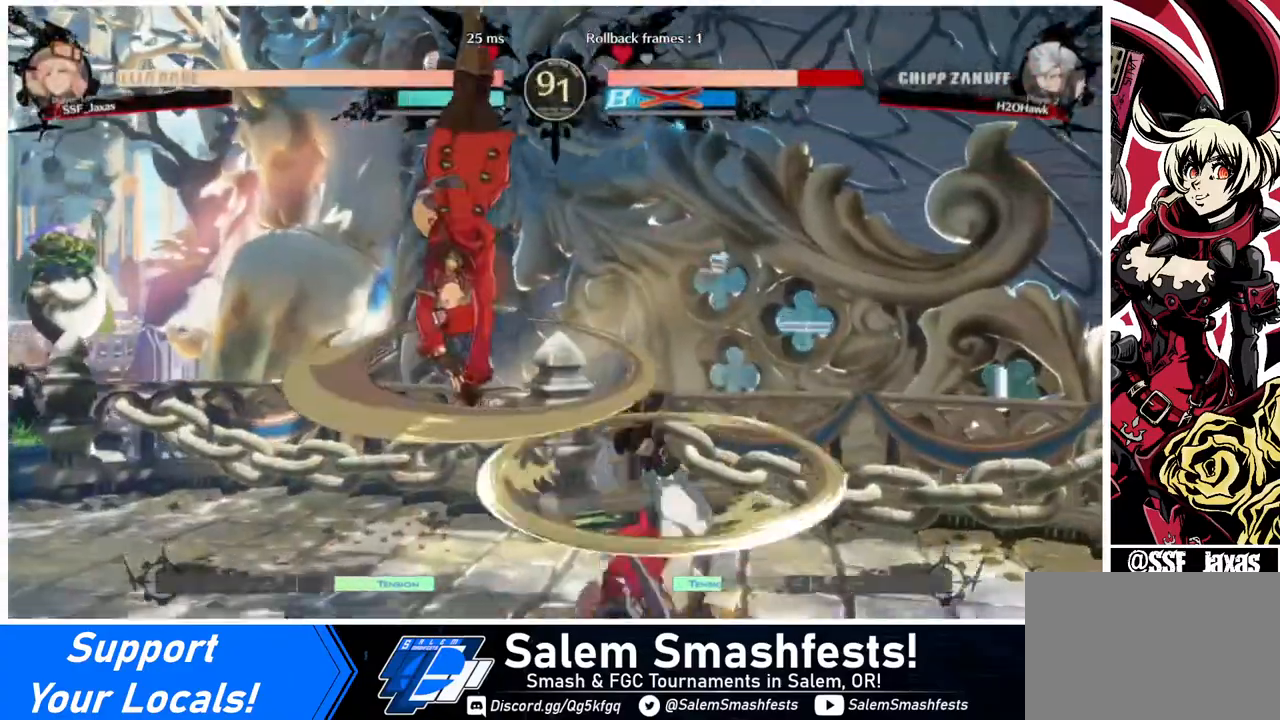
{"buttons": ["DPAD_LEFT"], "events": []}
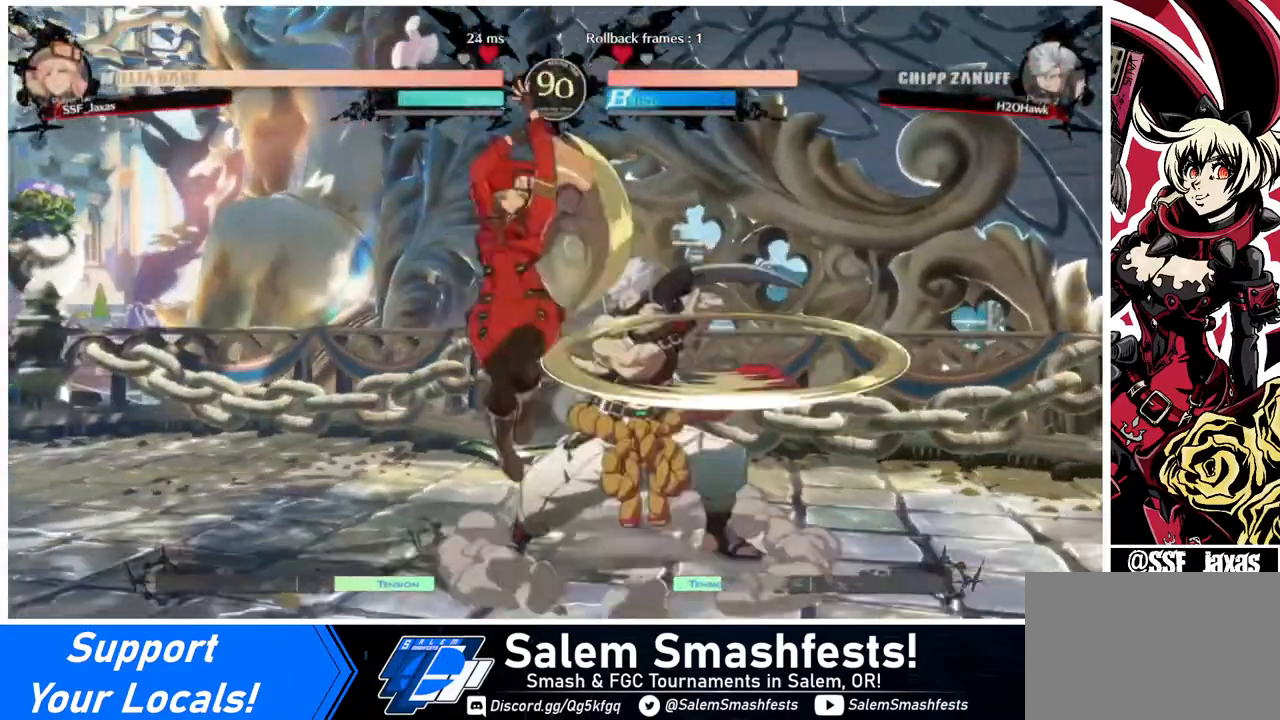
{"buttons": ["DPAD_RIGHT"], "events": [[320, "DPAD_LEFT", "up"], [400, "DPAD_RIGHT", "down"]]}
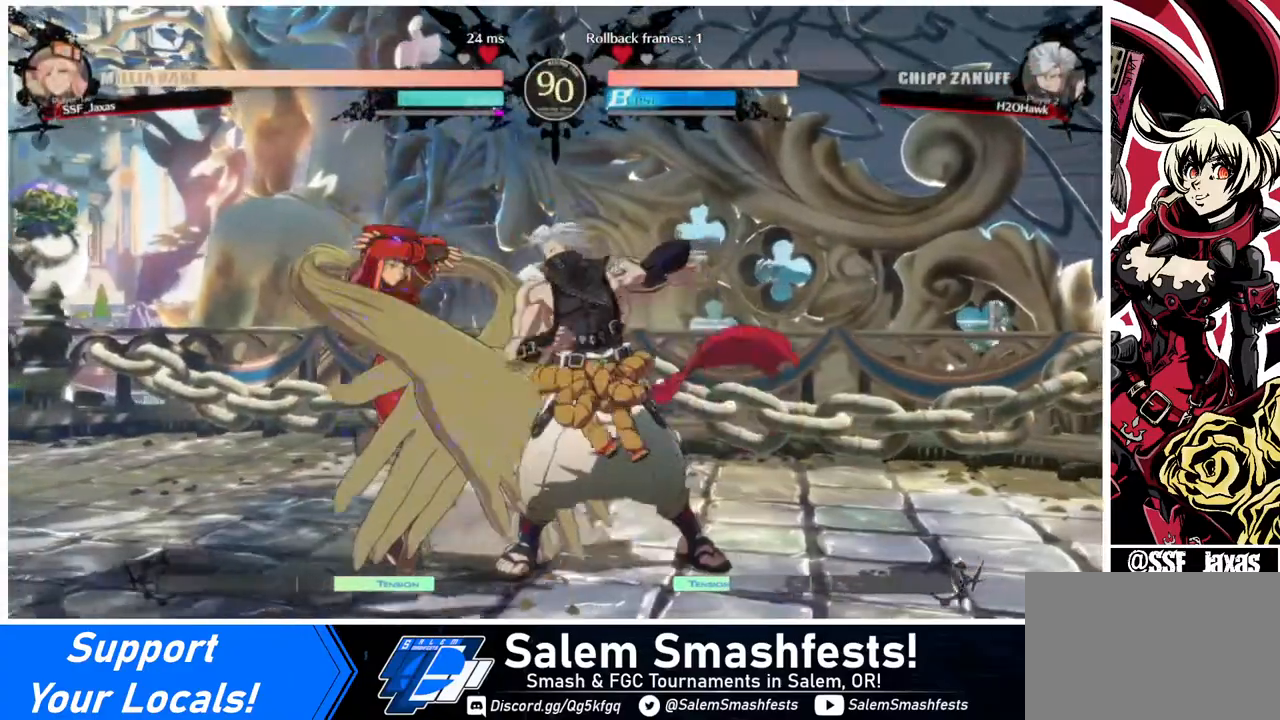
{"buttons": ["R2", "DPAD_DOWN", "DPAD_LEFT"], "events": [[40, "DPAD_RIGHT", "up"], [120, "DPAD_LEFT", "down"], [160, "DPAD_DOWN", "down"], [240, "SQUARE", "down"], [320, "SQUARE", "up"], [400, "R2", "down"]]}
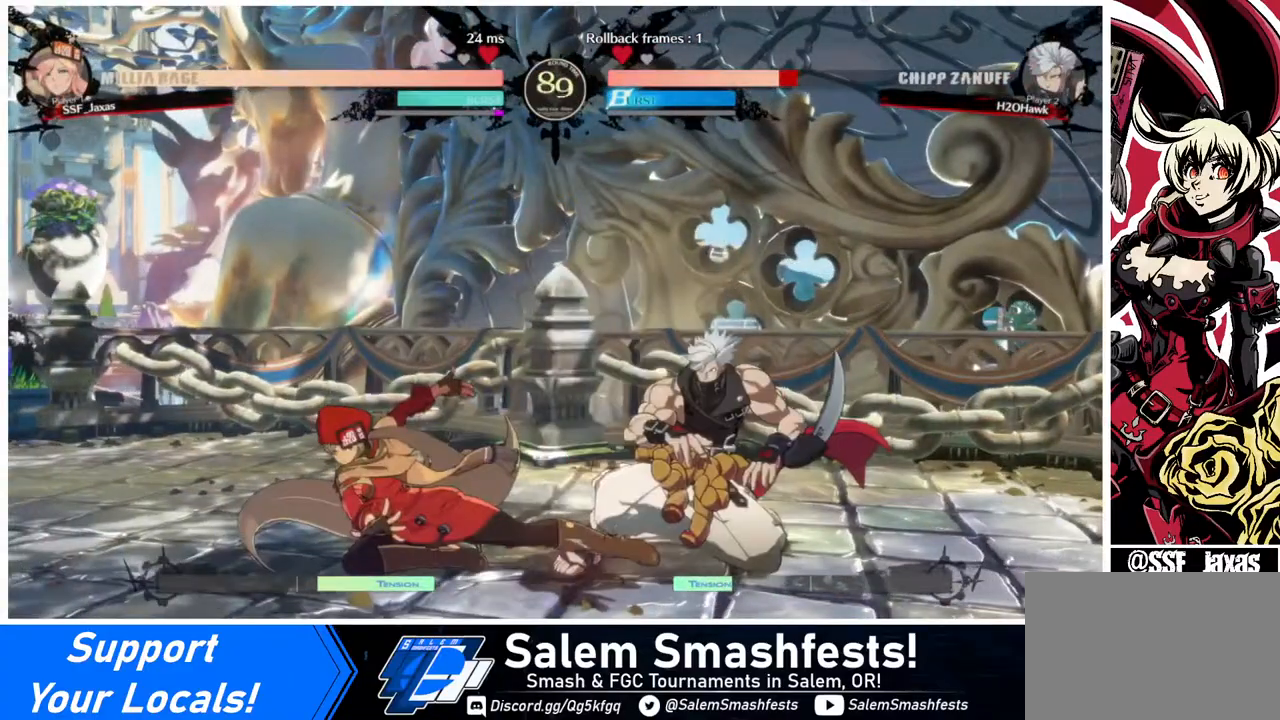
{"buttons": [], "events": [[80, "R2", "up"], [120, "DPAD_DOWN", "up"], [120, "DPAD_LEFT", "up"], [160, "DPAD_DOWN", "down"], [280, "DPAD_RIGHT", "down"], [320, "DPAD_DOWN", "up"], [320, "R1", "down"], [360, "DPAD_RIGHT", "up"], [440, "R1", "up"]]}
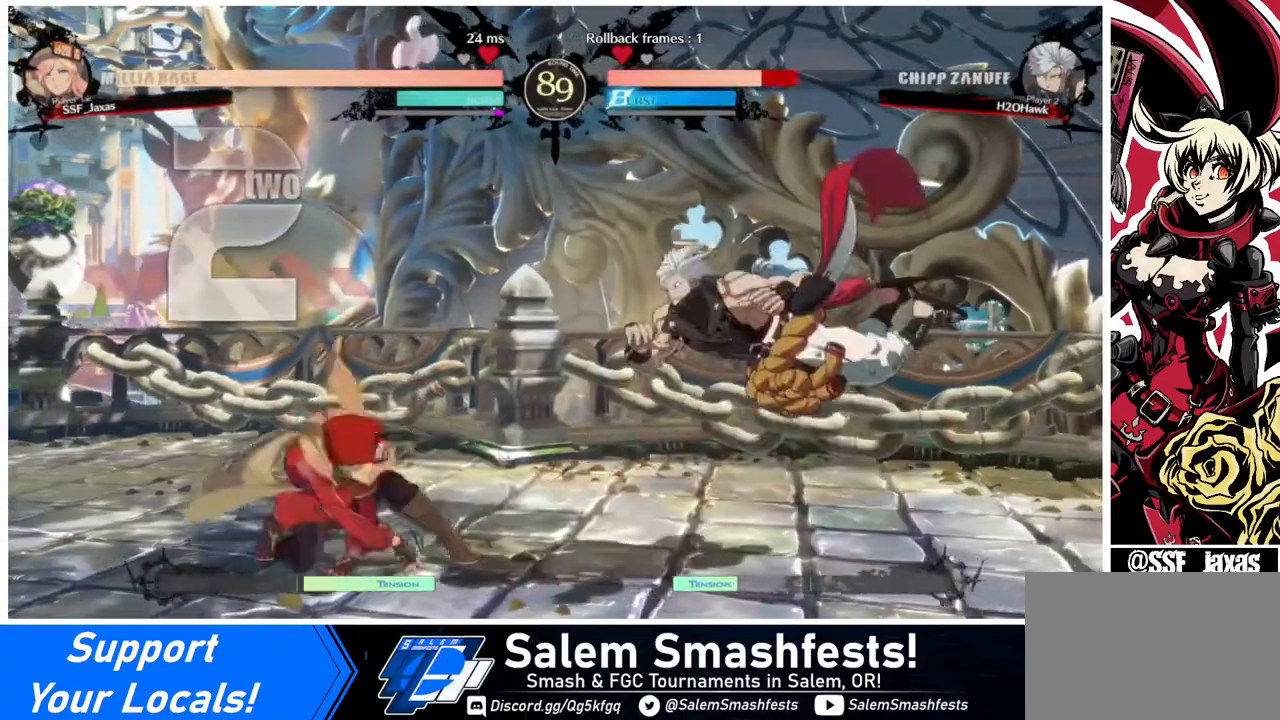
{"buttons": ["DPAD_RIGHT"], "events": [[40, "DPAD_LEFT", "down"], [280, "DPAD_LEFT", "up"], [280, "DPAD_RIGHT", "down"]]}
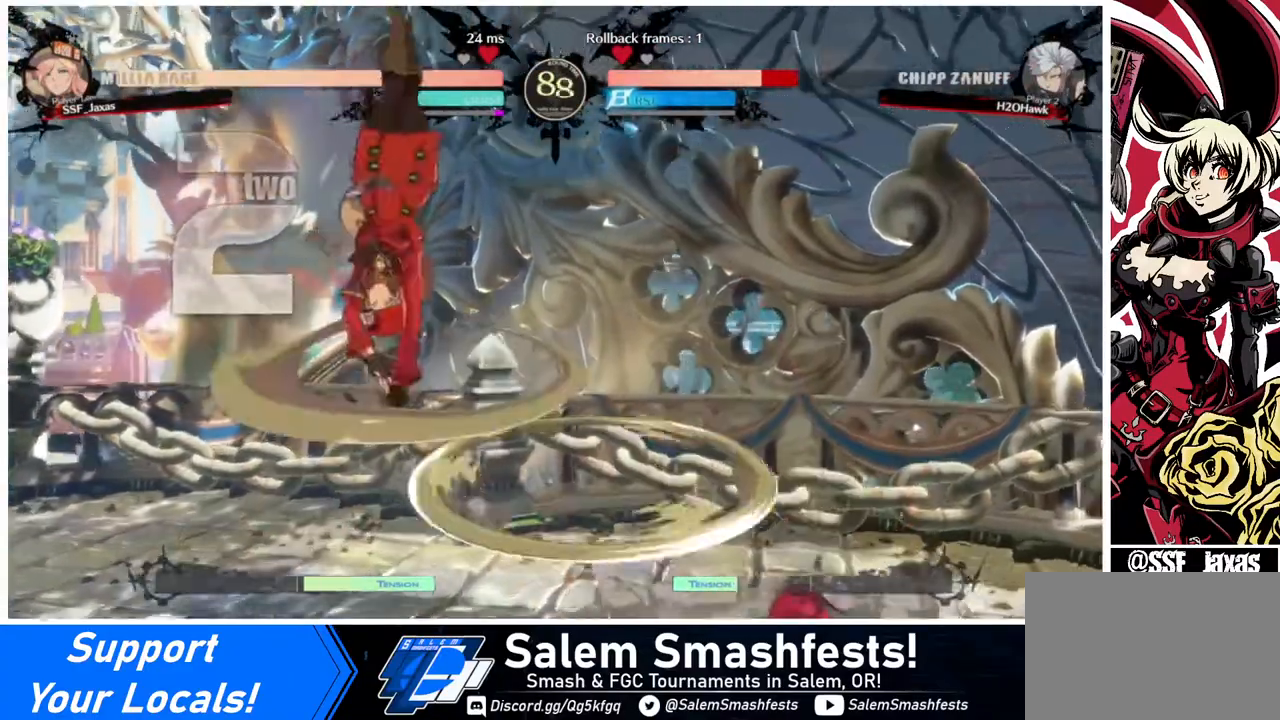
{"buttons": ["L1"], "events": [[80, "DPAD_RIGHT", "up"], [440, "L1", "down"]]}
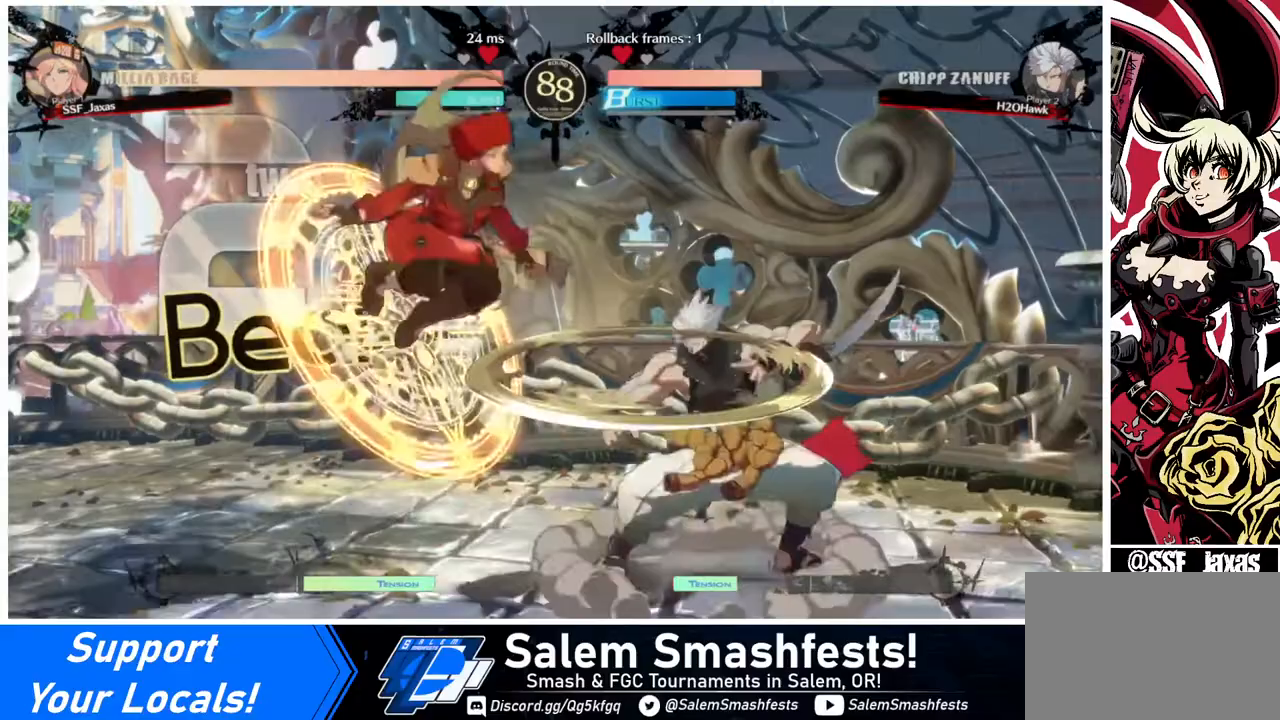
{"buttons": ["L1"], "events": [[40, "L1", "up"], [160, "R1", "down"], [280, "R1", "up"], [440, "L1", "down"]]}
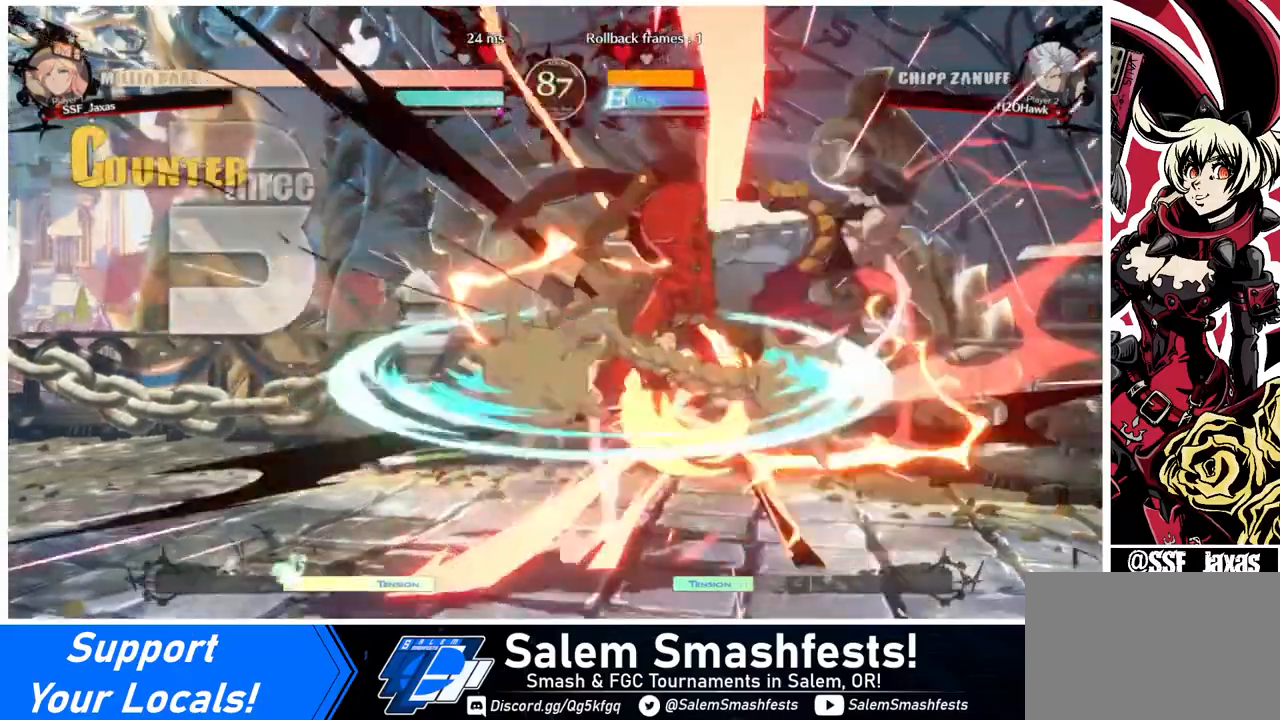
{"buttons": [], "events": [[80, "L1", "up"], [280, "TRIANGLE", "down"], [320, "TRIANGLE", "up"]]}
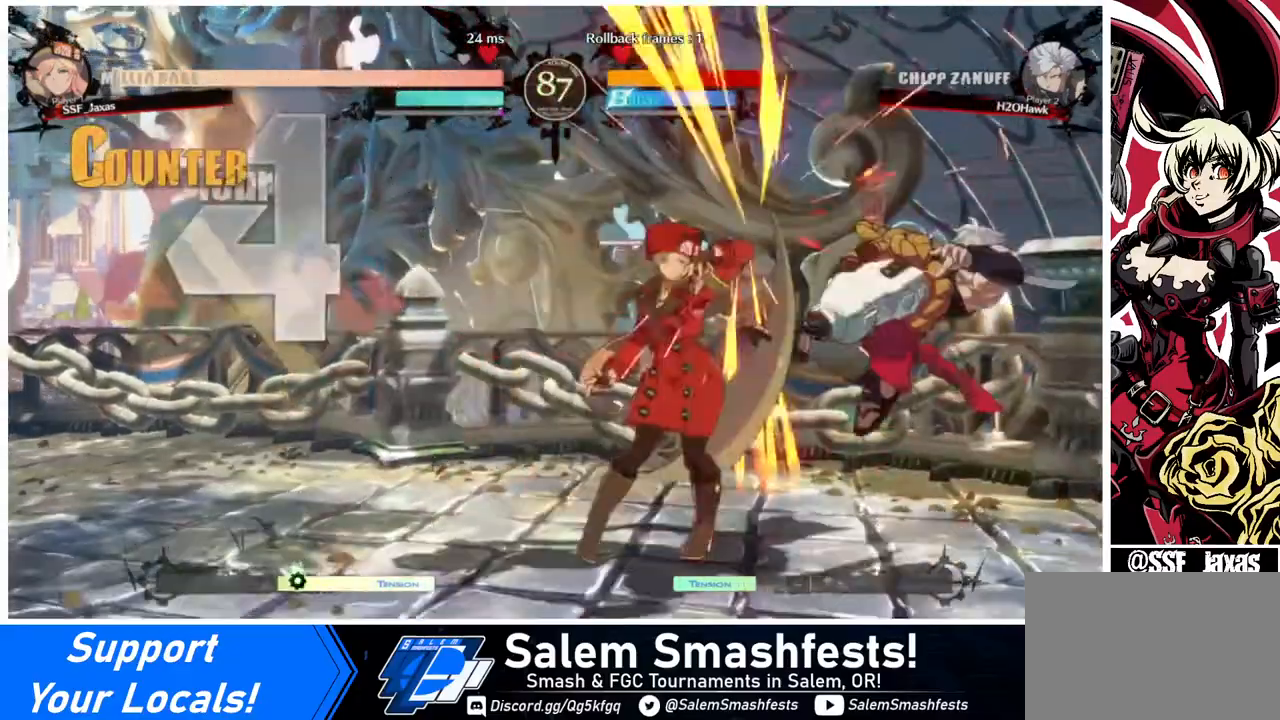
{"buttons": [], "events": [[200, "DPAD_RIGHT", "down"], [320, "R1", "down"], [480, "R1", "up"], [520, "DPAD_RIGHT", "up"]]}
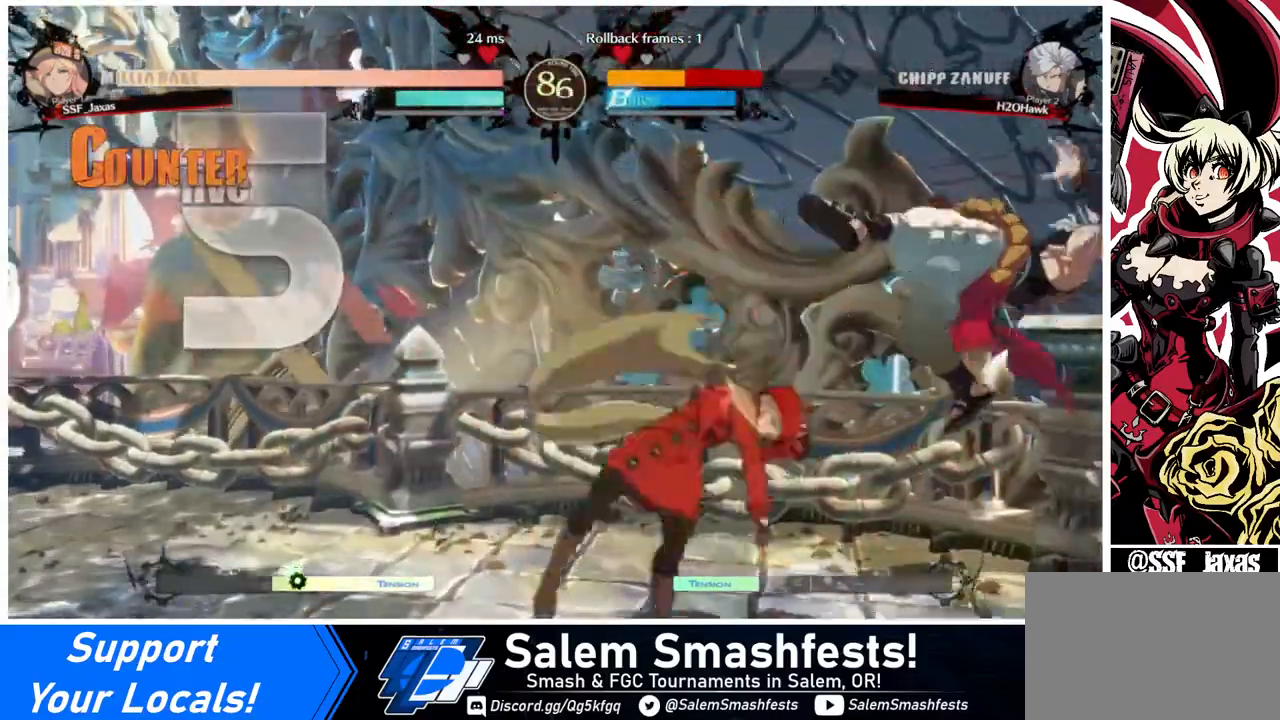
{"buttons": [], "events": []}
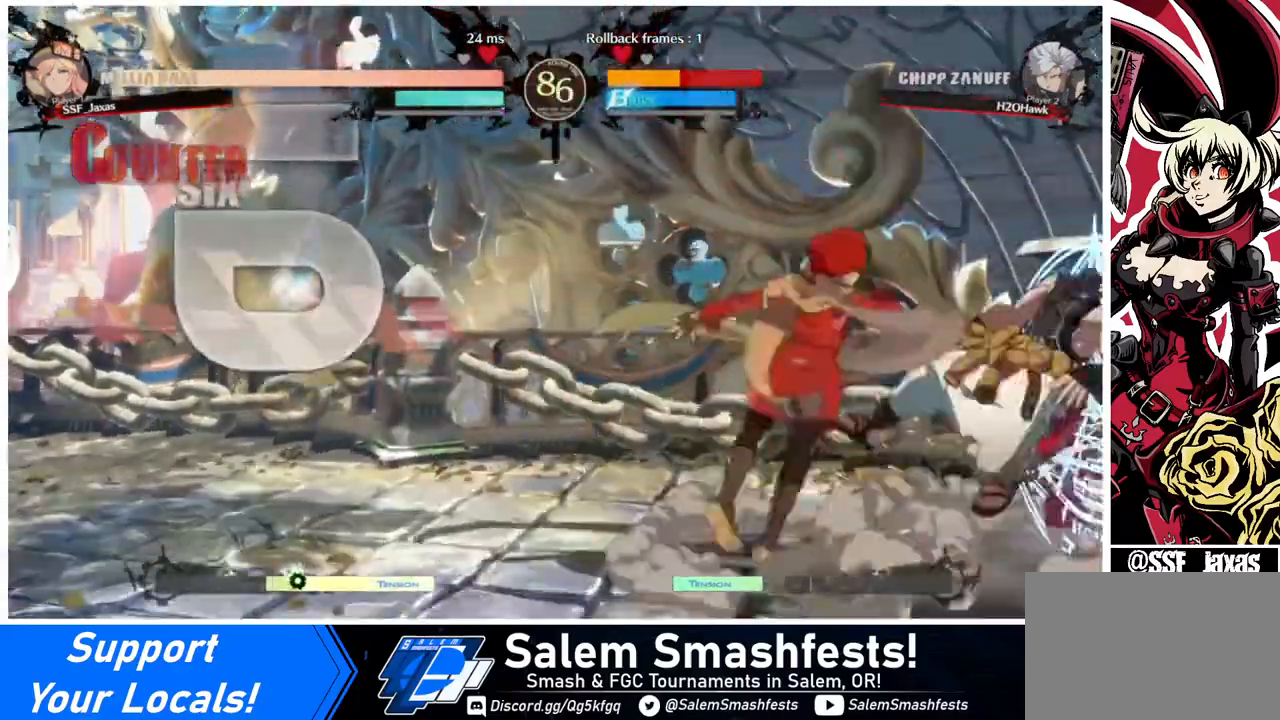
{"buttons": [], "events": [[40, "DPAD_RIGHT", "down"], [160, "DPAD_DOWN", "down"], [160, "DPAD_RIGHT", "up"], [240, "DPAD_DOWN", "up"], [240, "DPAD_RIGHT", "down"], [280, "DPAD_RIGHT", "up"], [280, "TRIANGLE", "down"], [320, "TRIANGLE", "up"]]}
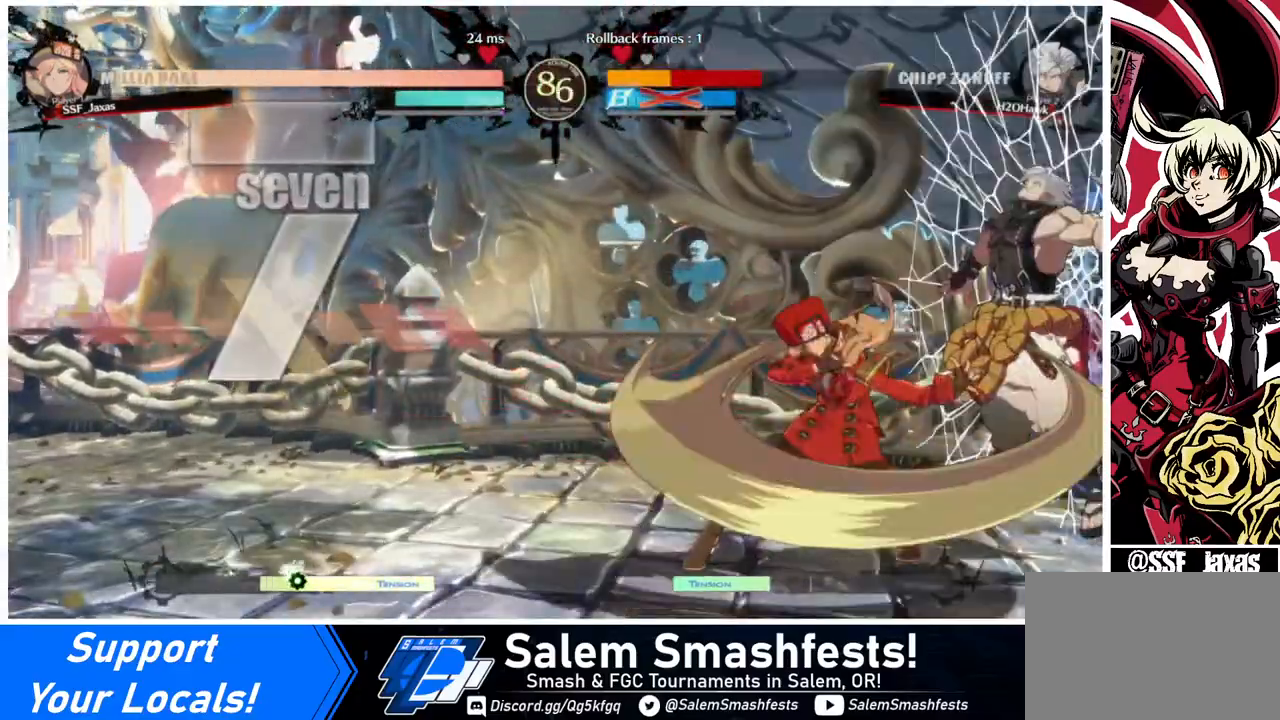
{"buttons": [], "events": []}
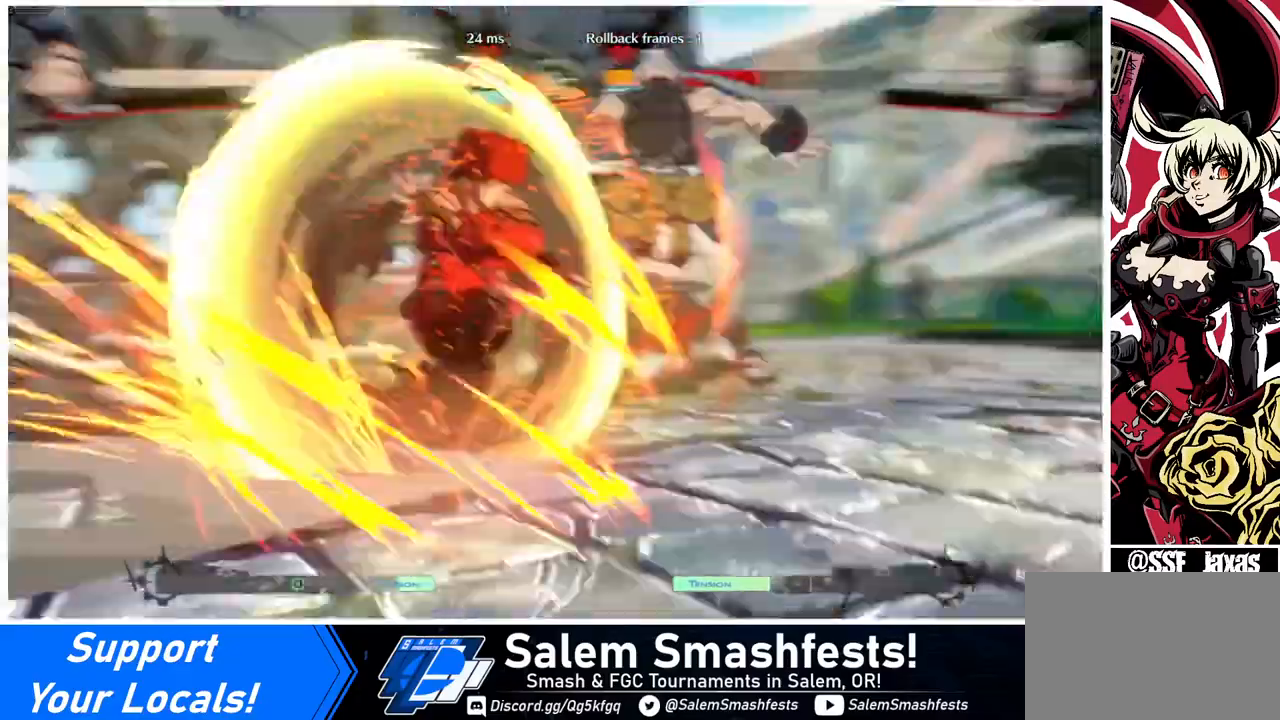
{"buttons": [], "events": []}
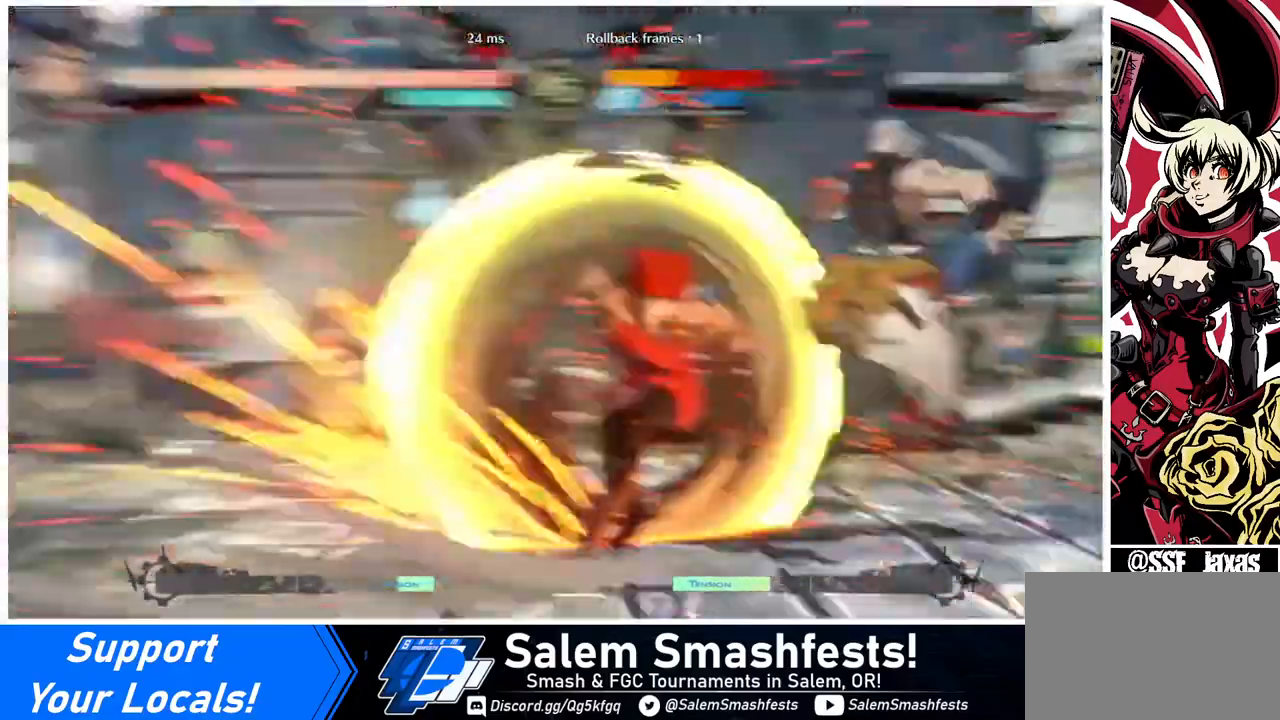
{"buttons": [], "events": []}
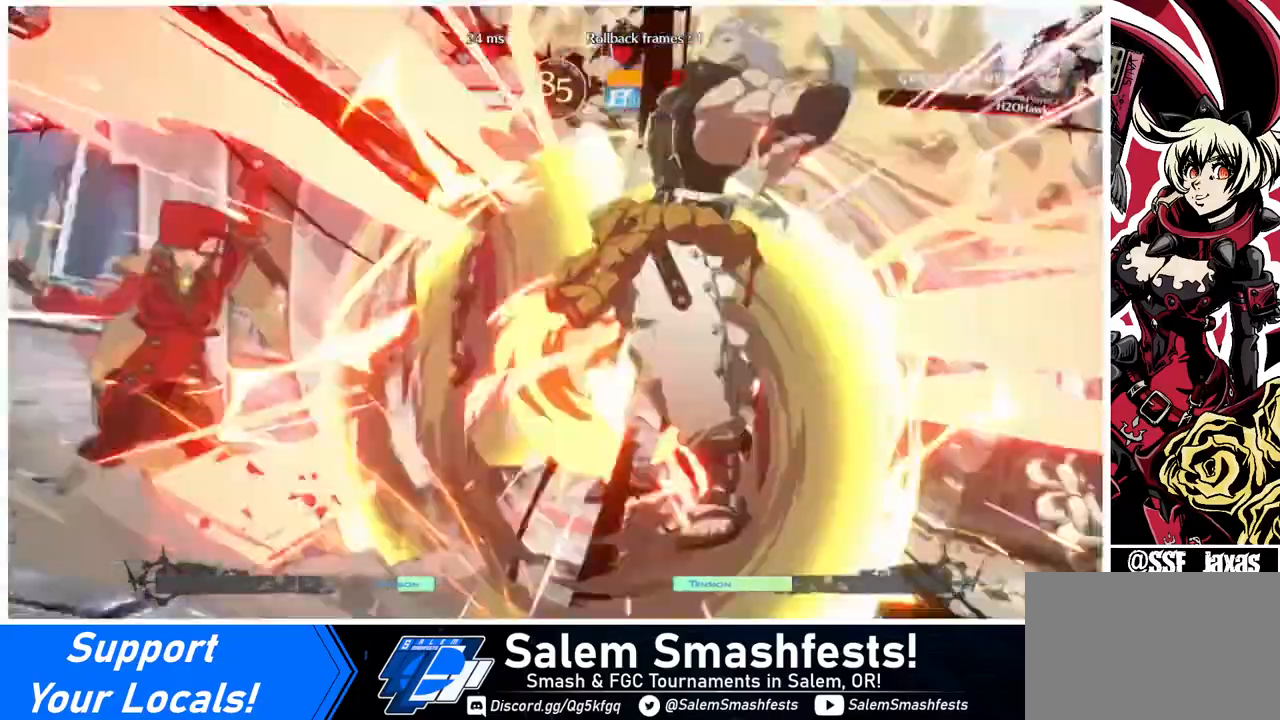
{"buttons": [], "events": []}
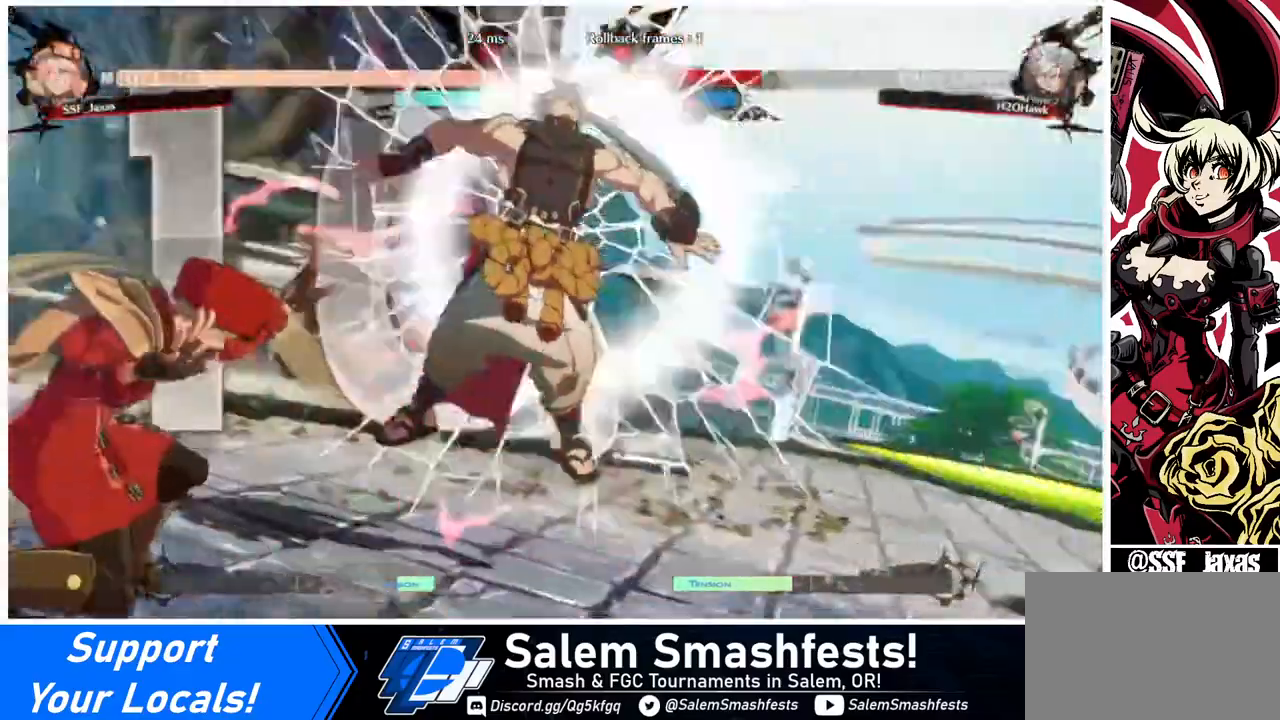
{"buttons": ["DPAD_RIGHT"], "events": [[120, "DPAD_LEFT", "down"], [160, "DPAD_DOWN", "down"], [160, "DPAD_LEFT", "up"], [320, "DPAD_DOWN", "up"], [320, "DPAD_RIGHT", "down"]]}
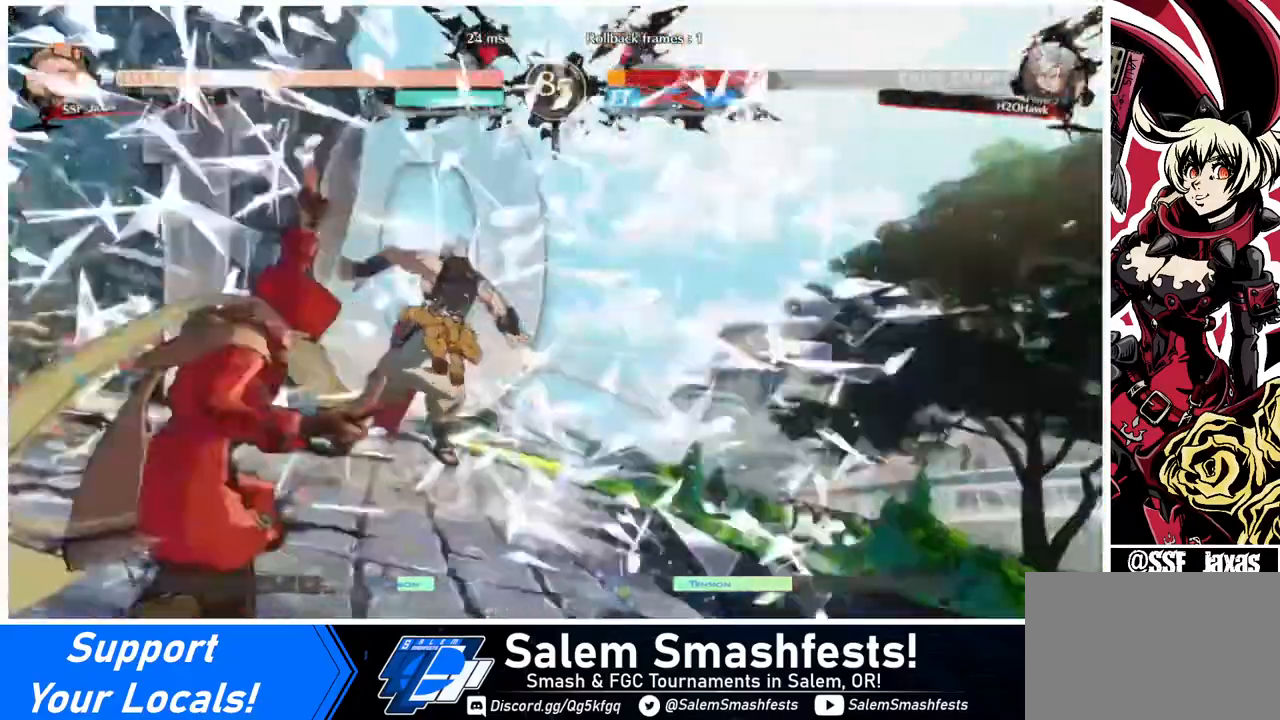
{"buttons": ["DPAD_DOWN"], "events": [[40, "DPAD_DOWN", "down"], [40, "DPAD_RIGHT", "up"], [80, "DPAD_LEFT", "down"], [240, "DPAD_LEFT", "up"], [280, "DPAD_DOWN", "up"], [280, "DPAD_RIGHT", "down"], [480, "DPAD_DOWN", "down"], [480, "DPAD_RIGHT", "up"]]}
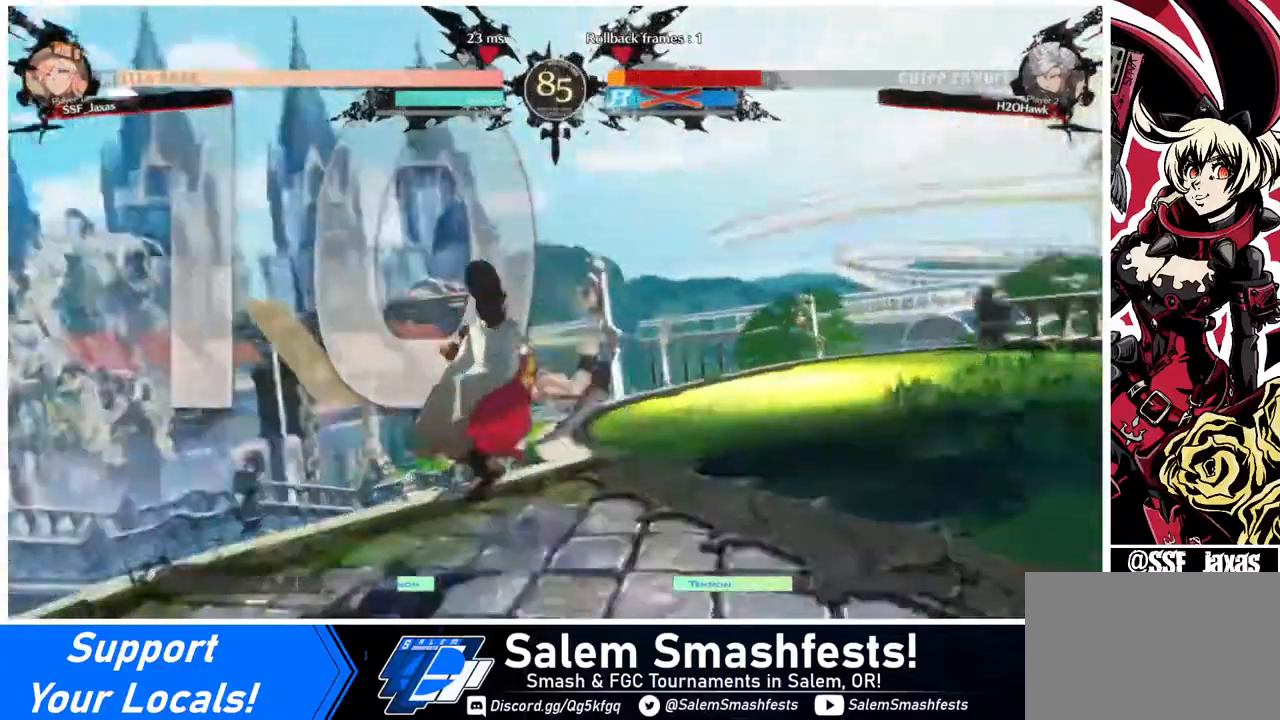
{"buttons": ["DPAD_DOWN", "DPAD_LEFT"], "events": [[40, "DPAD_LEFT", "down"], [120, "DPAD_LEFT", "up"], [200, "DPAD_DOWN", "up"], [200, "DPAD_RIGHT", "down"], [360, "DPAD_DOWN", "down"], [360, "DPAD_RIGHT", "up"], [480, "DPAD_LEFT", "down"]]}
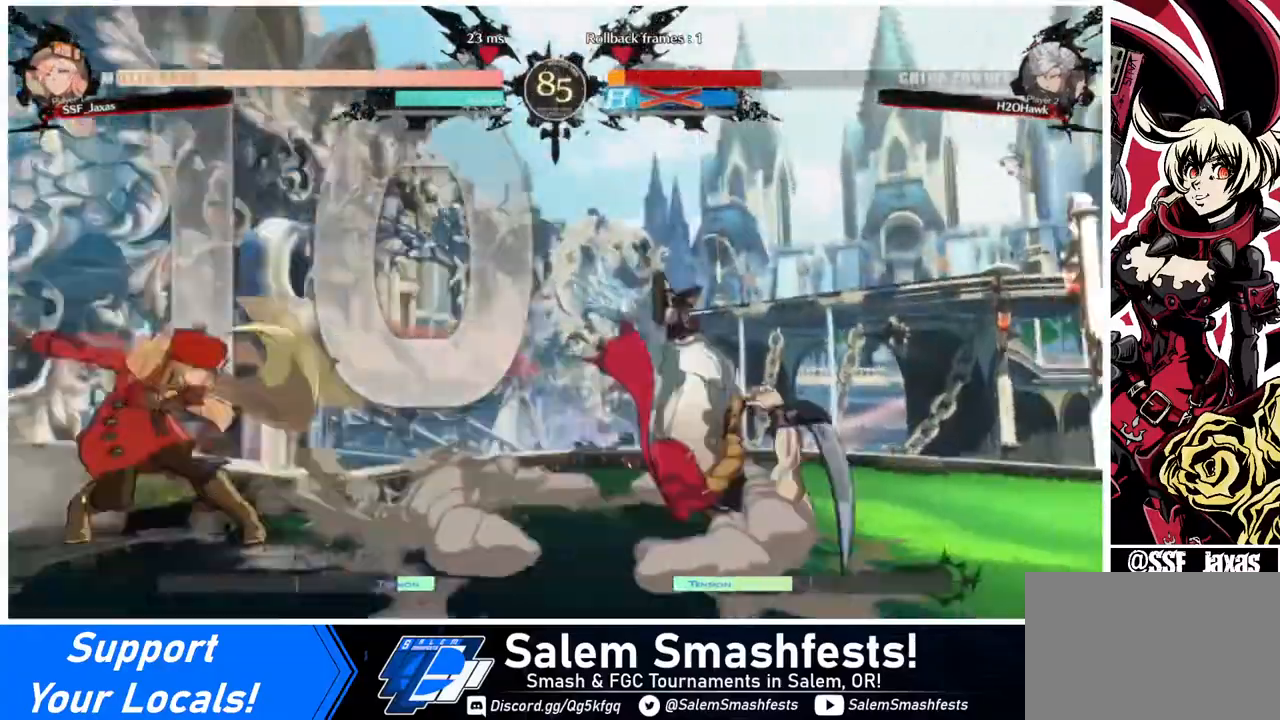
{"buttons": ["DPAD_RIGHT"], "events": [[160, "DPAD_DOWN", "up"], [160, "DPAD_LEFT", "up"], [520, "DPAD_RIGHT", "down"]]}
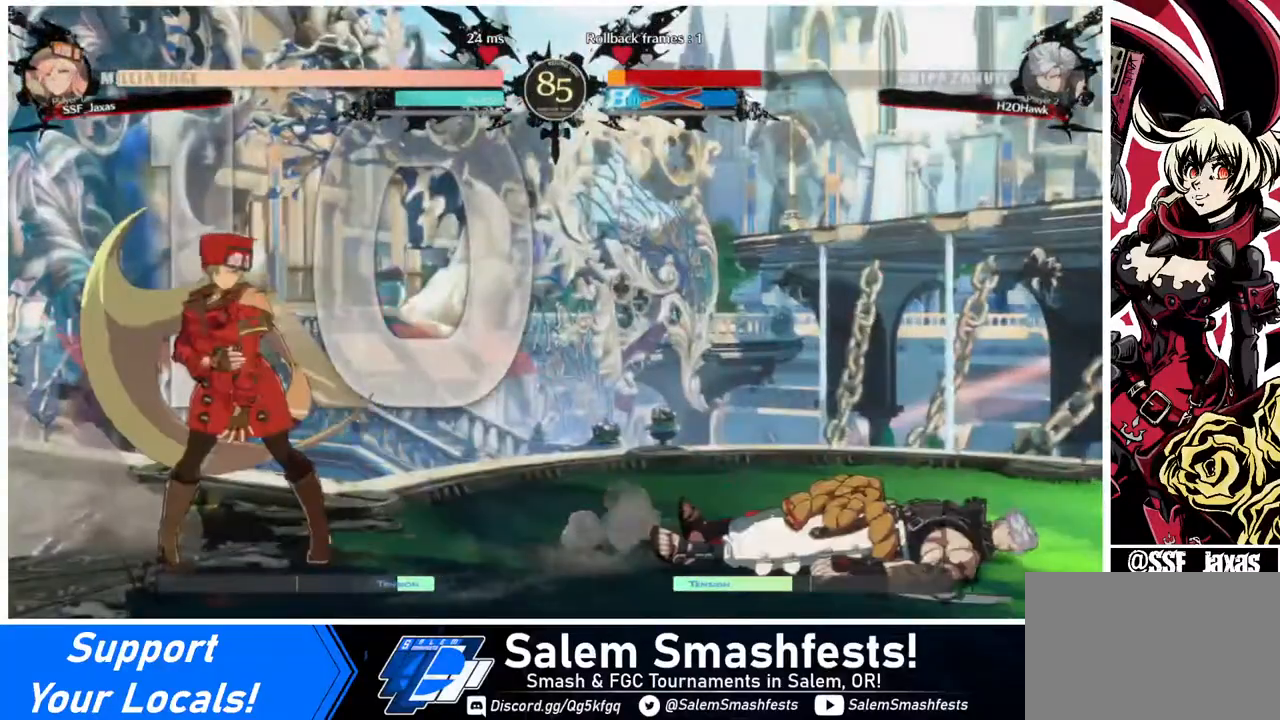
{"buttons": ["SQUARE", "TRIANGLE", "DPAD_DOWN", "DPAD_LEFT"], "events": [[40, "DPAD_RIGHT", "up"], [120, "DPAD_RIGHT", "down"], [360, "DPAD_DOWN", "down"], [360, "DPAD_RIGHT", "up"], [480, "DPAD_LEFT", "down"], [480, "SQUARE", "down"], [480, "TRIANGLE", "down"]]}
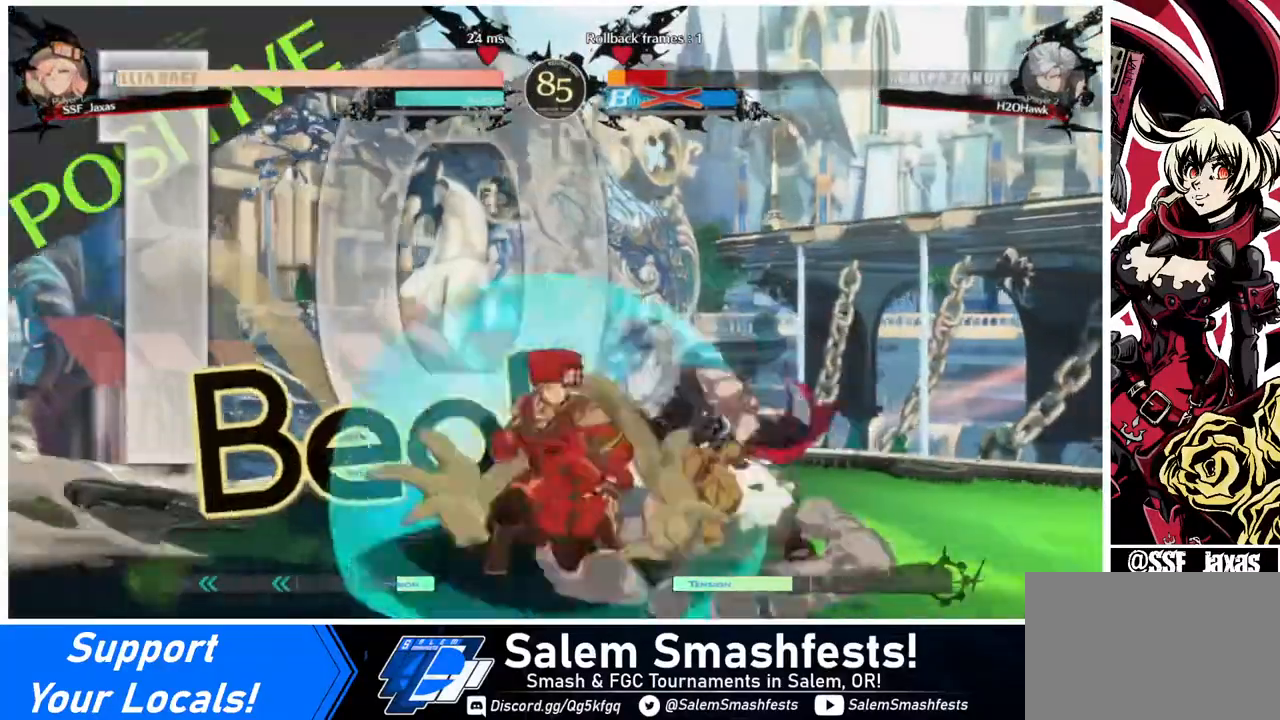
{"buttons": ["DPAD_LEFT"], "events": [[40, "SQUARE", "up"], [40, "TRIANGLE", "up"], [240, "DPAD_DOWN", "up"]]}
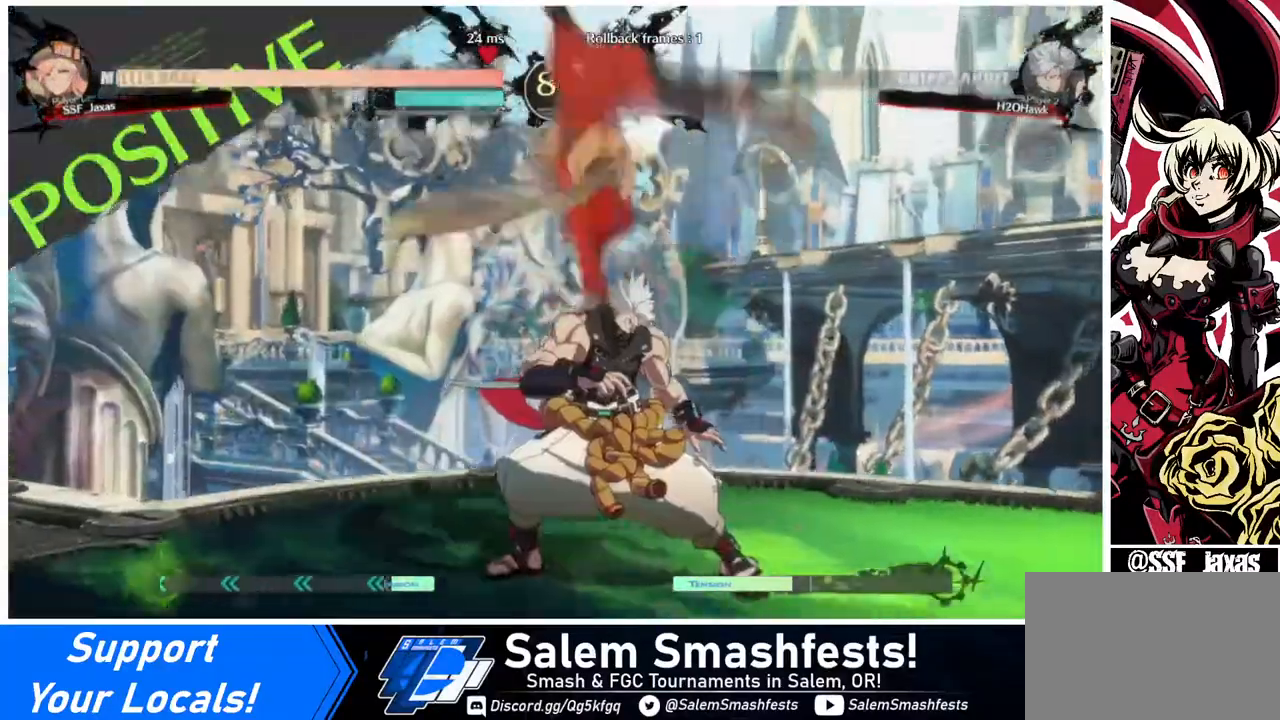
{"buttons": [], "events": [[160, "DPAD_LEFT", "up"]]}